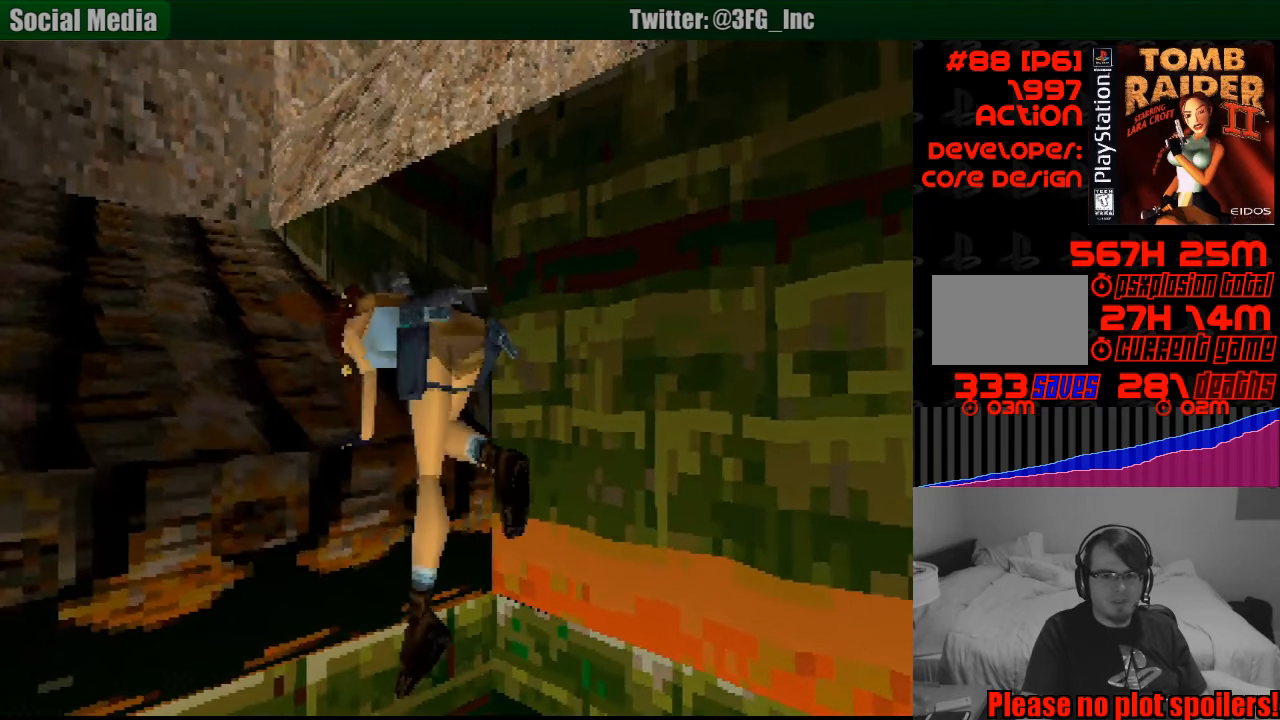
Gameplay with a controller (PlayStation layout); each line is a JSON object with the inputs held at the frame after it. "events" lists button and stick changes between this image and that frame as [ms after this image, input, new state], when the widget could be followed in between. Not read: L3 R3.
{"buttons": [], "events": []}
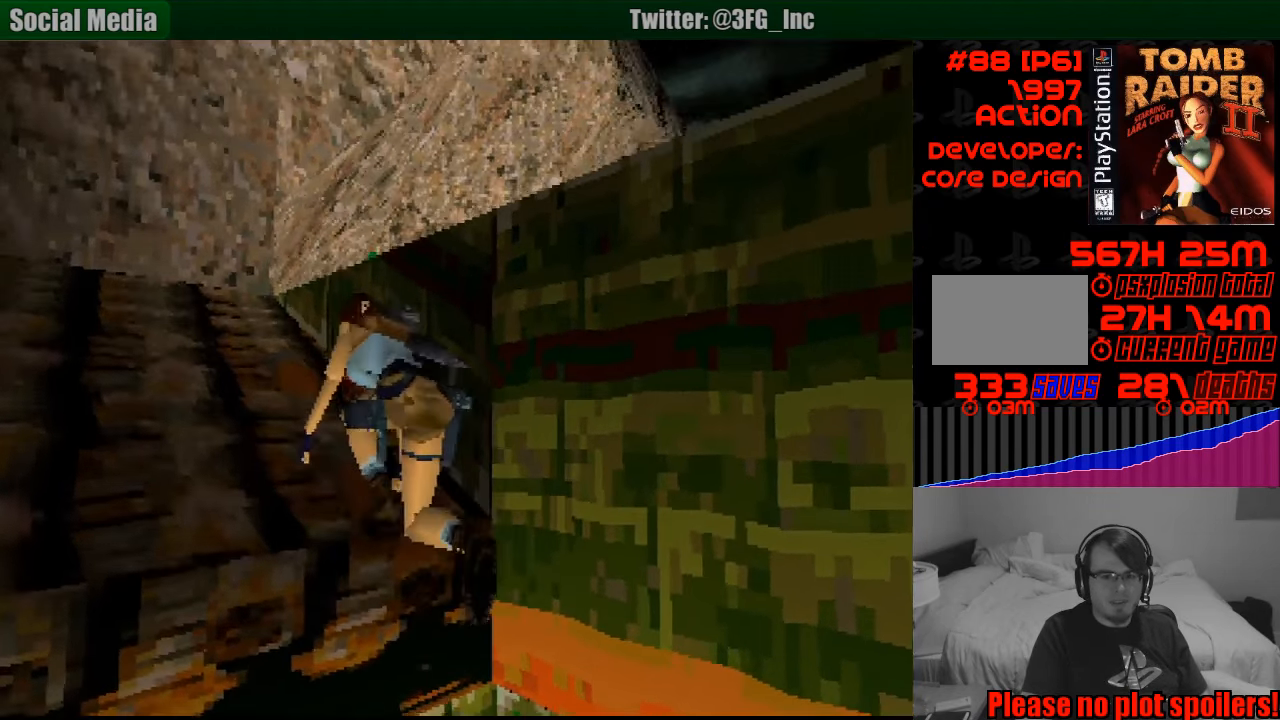
{"buttons": ["DPAD_UP"], "events": [[100, "DPAD_UP", "down"], [133, "DPAD_LEFT", "down"], [500, "DPAD_LEFT", "up"]]}
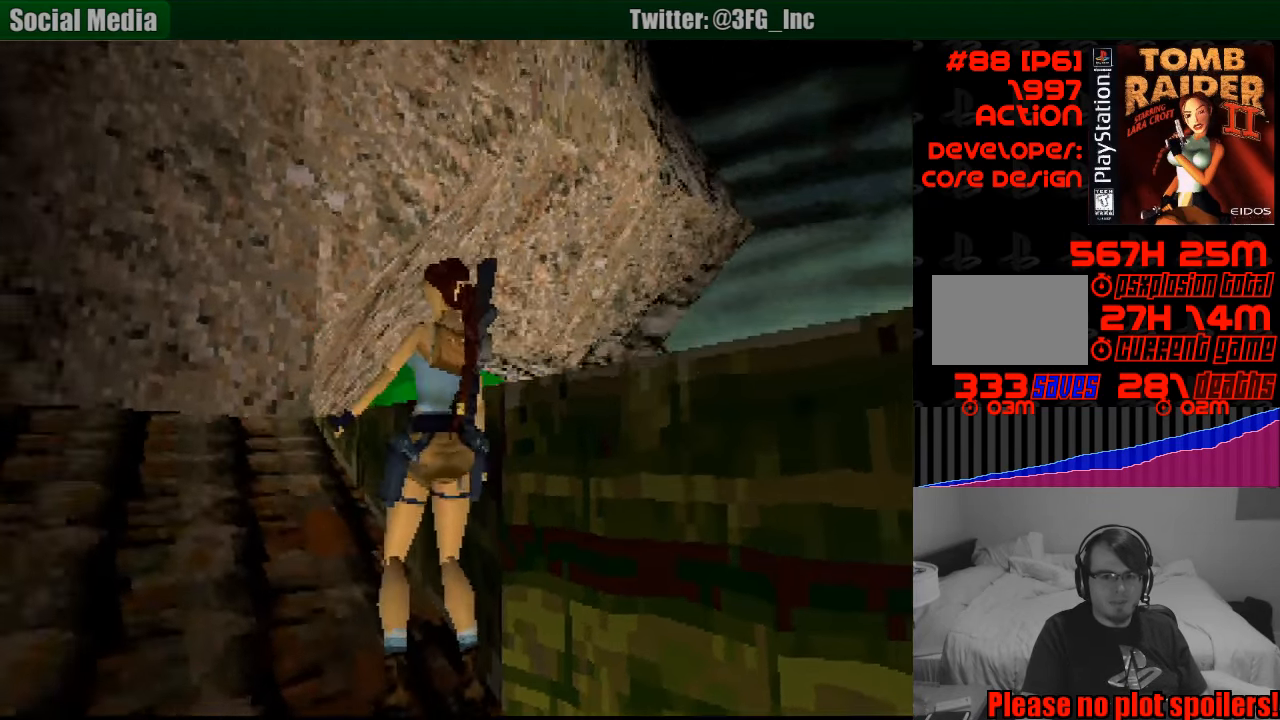
{"buttons": ["DPAD_LEFT"], "events": [[16, "DPAD_LEFT", "down"], [116, "START", "down"], [133, "START", "up"], [366, "DPAD_UP", "up"]]}
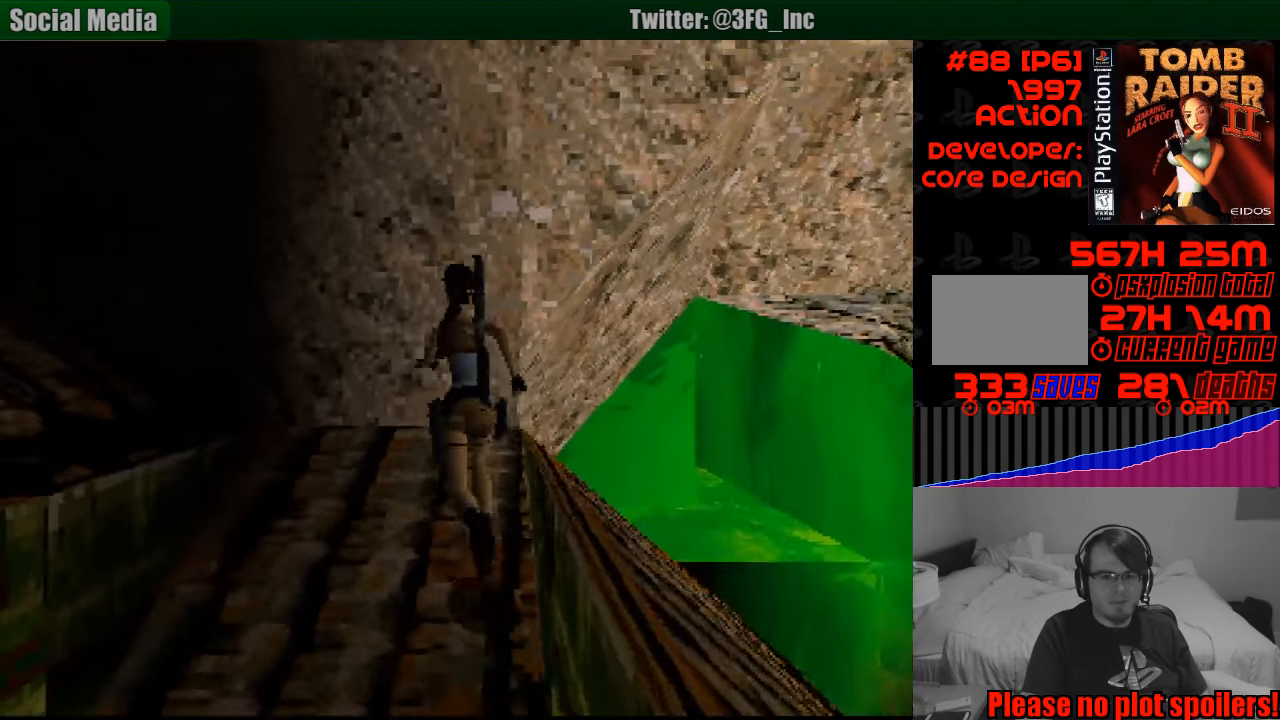
{"buttons": ["DPAD_LEFT"], "events": []}
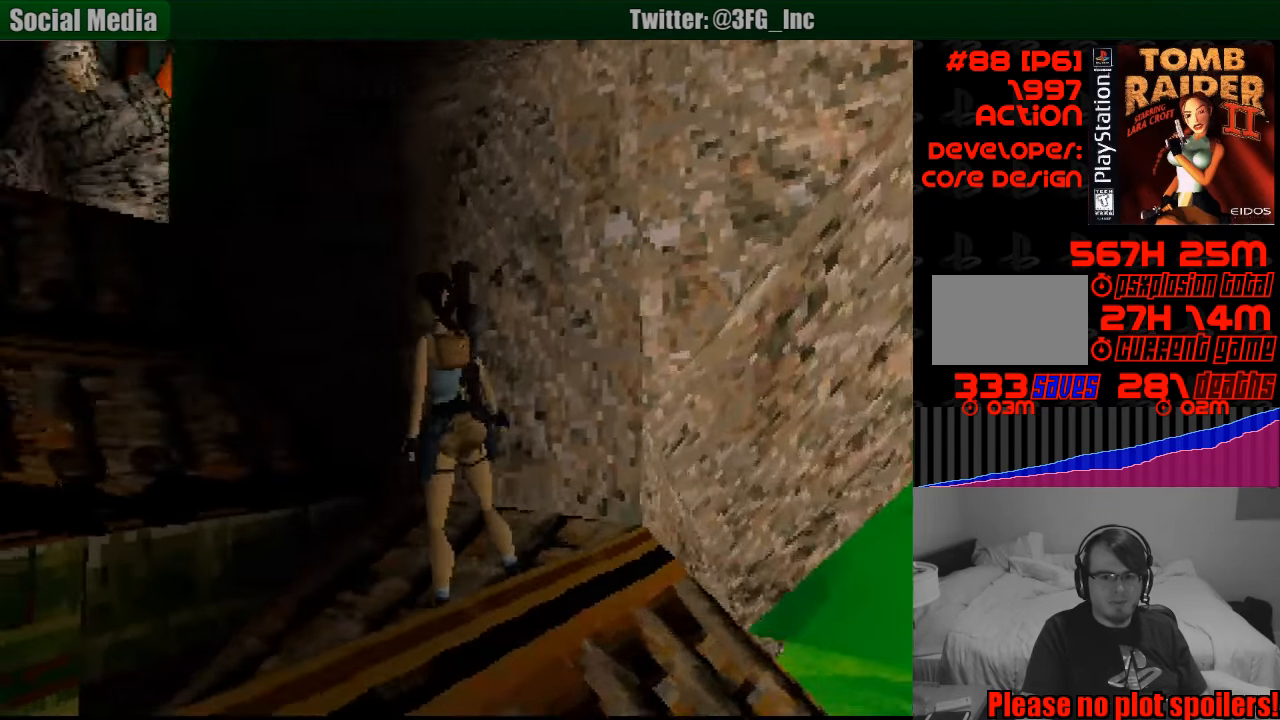
{"buttons": ["L1"], "events": [[100, "DPAD_LEFT", "up"], [266, "L1", "down"]]}
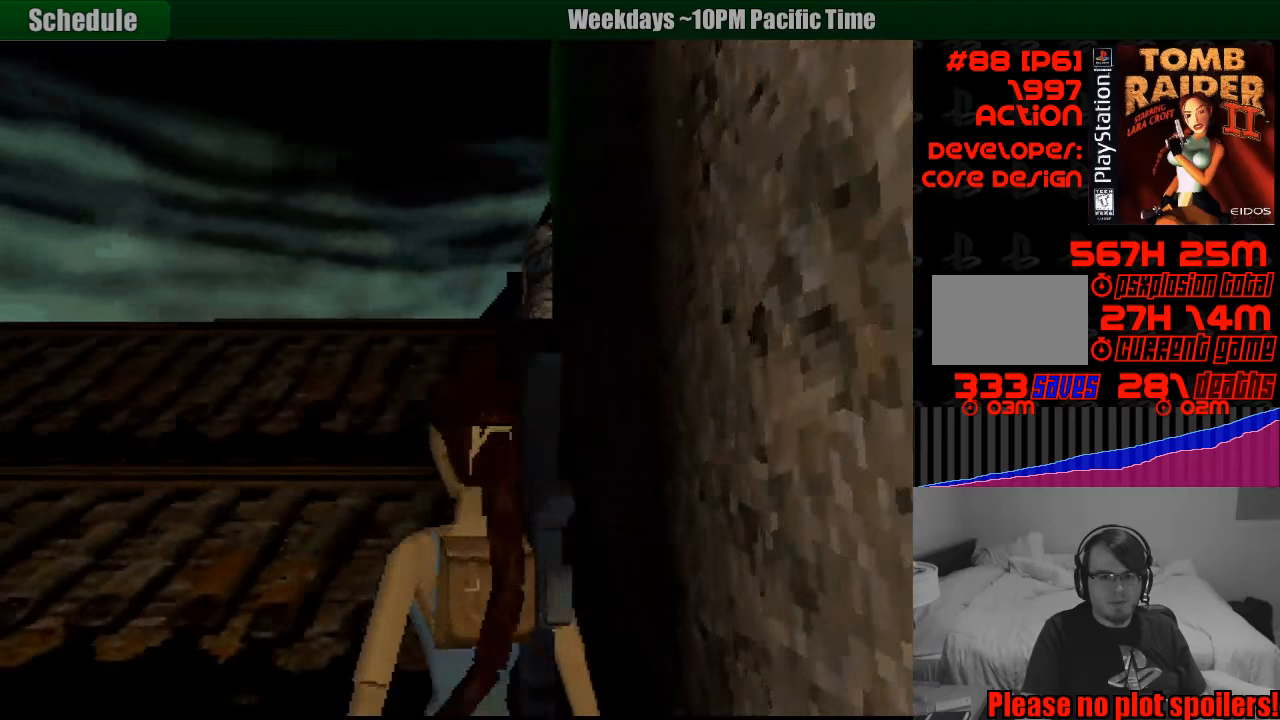
{"buttons": ["L1", "DPAD_LEFT"], "events": [[67, "DPAD_LEFT", "down"], [133, "DPAD_UP", "down"], [217, "DPAD_UP", "up"]]}
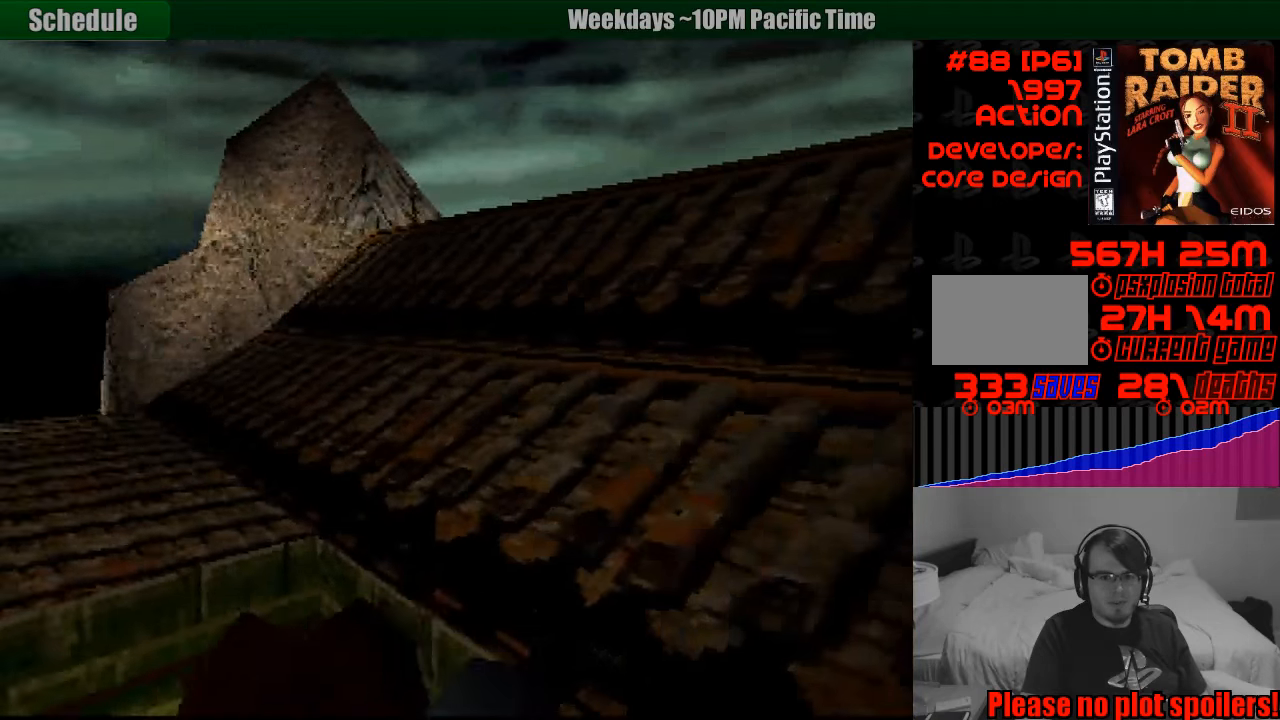
{"buttons": ["L1", "DPAD_LEFT"], "events": [[133, "DPAD_LEFT", "up"], [267, "DPAD_LEFT", "down"], [367, "DPAD_UP", "down"], [433, "DPAD_UP", "up"]]}
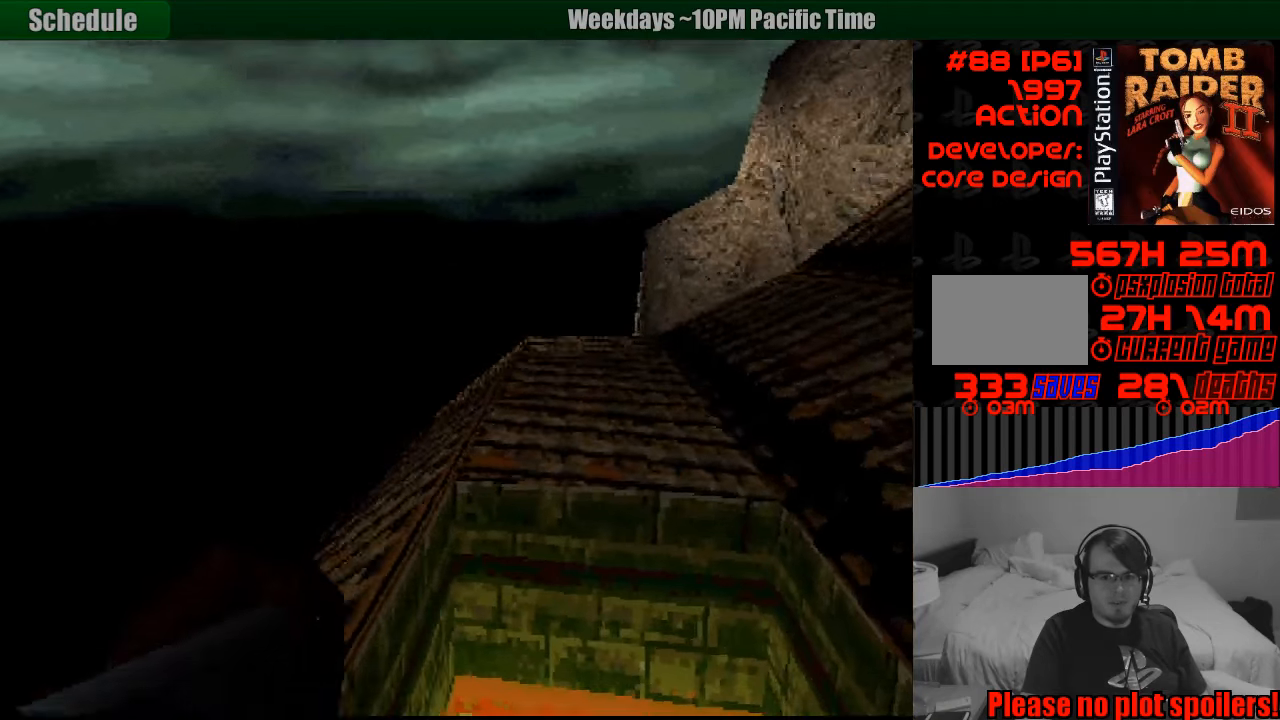
{"buttons": ["DPAD_LEFT"], "events": [[17, "DPAD_LEFT", "up"], [267, "L1", "up"], [300, "DPAD_LEFT", "down"]]}
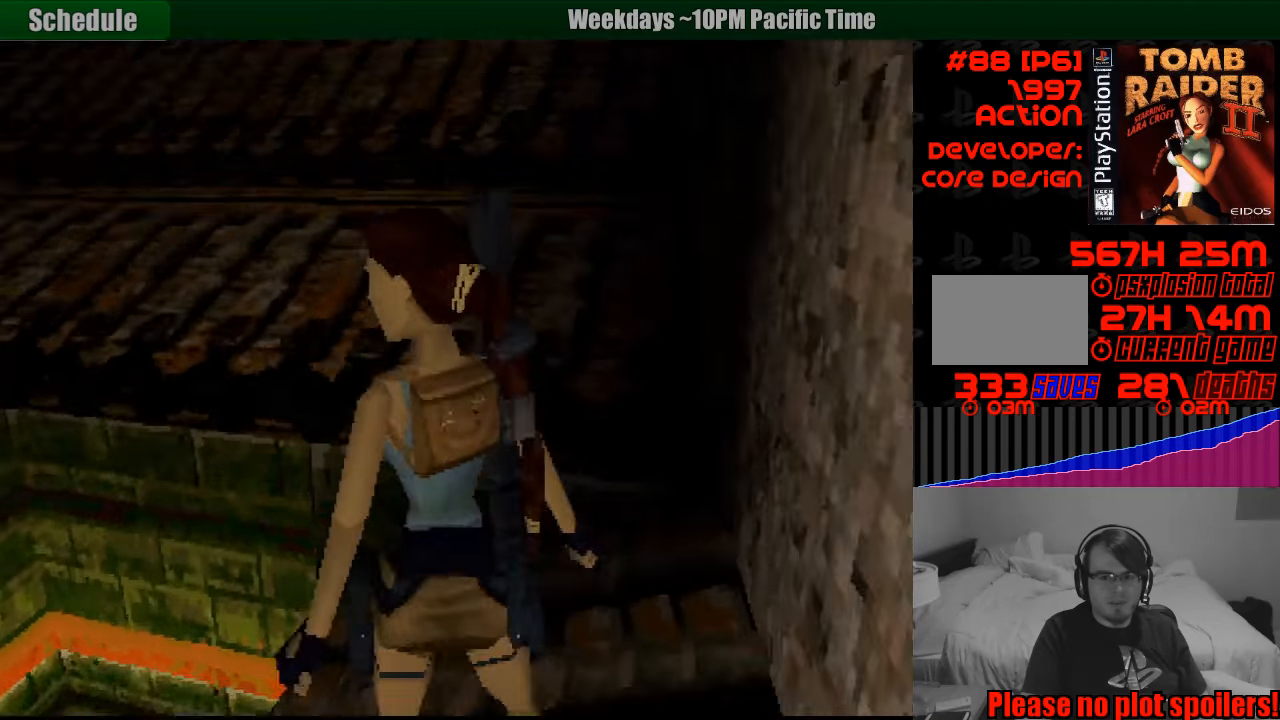
{"buttons": ["DPAD_LEFT"], "events": []}
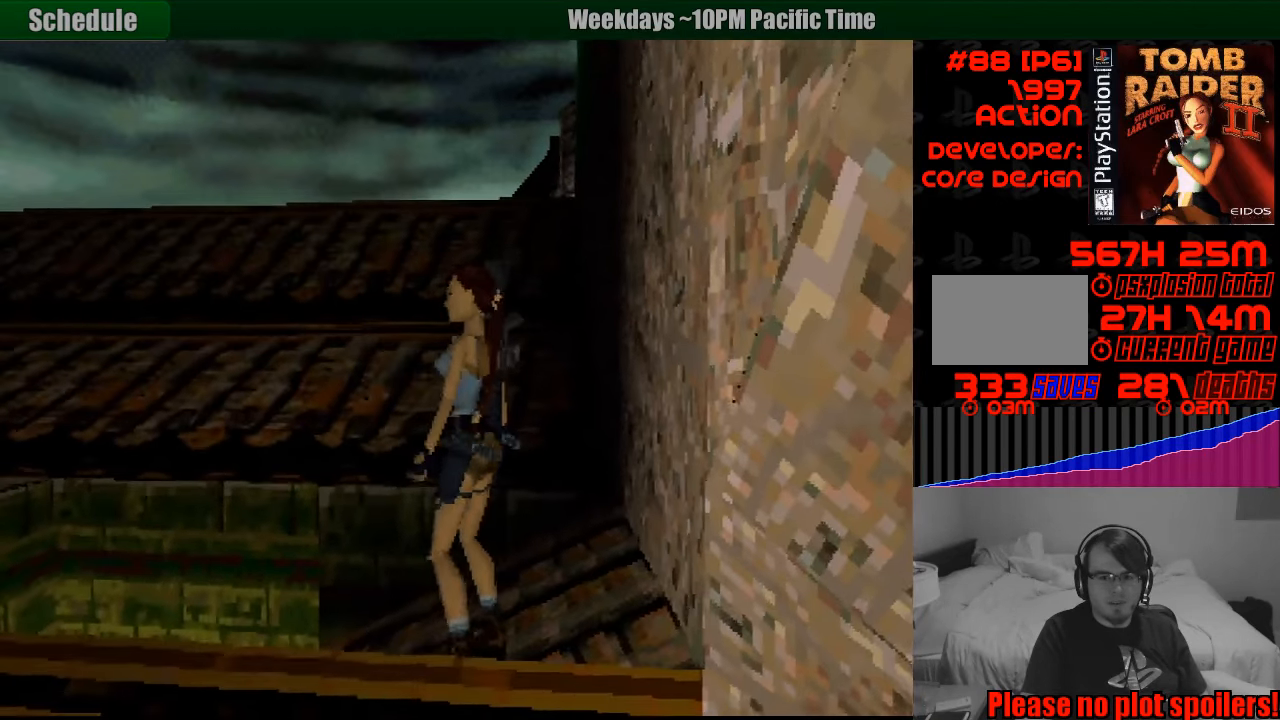
{"buttons": ["DPAD_RIGHT"], "events": [[100, "DPAD_LEFT", "up"], [333, "DPAD_RIGHT", "down"]]}
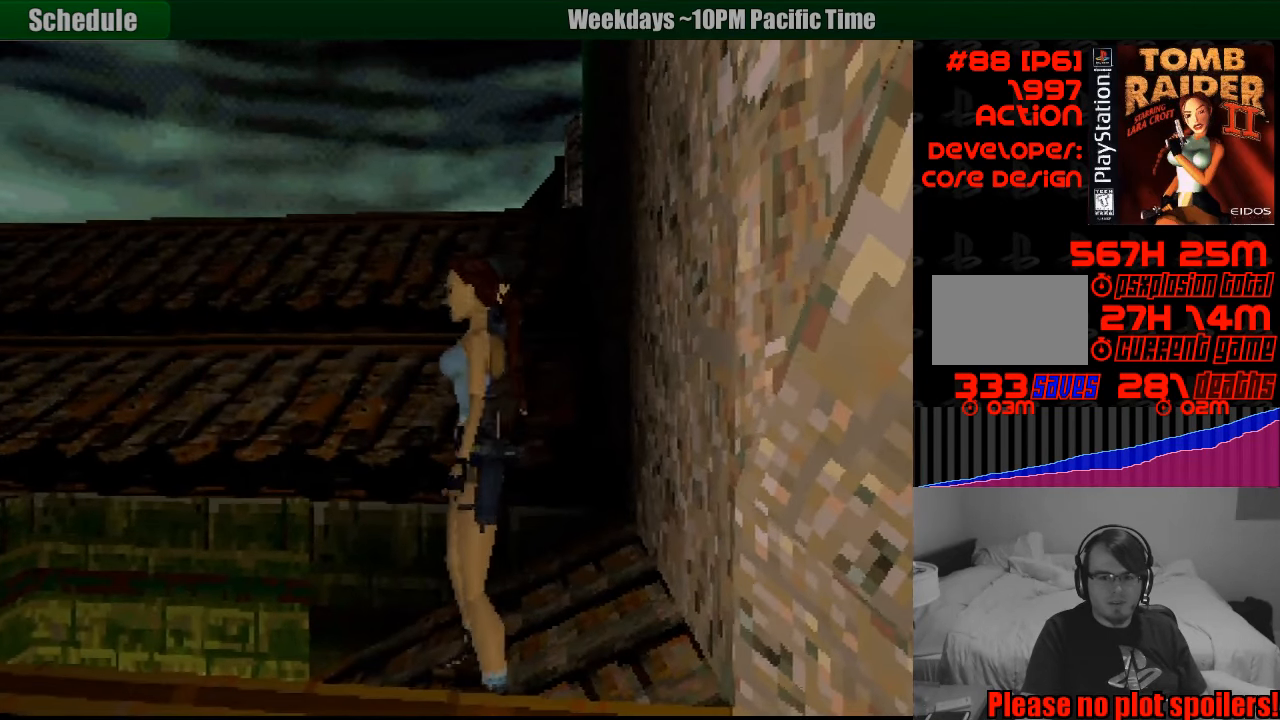
{"buttons": [], "events": [[67, "DPAD_RIGHT", "up"], [283, "DPAD_DOWN", "down"], [450, "DPAD_DOWN", "up"]]}
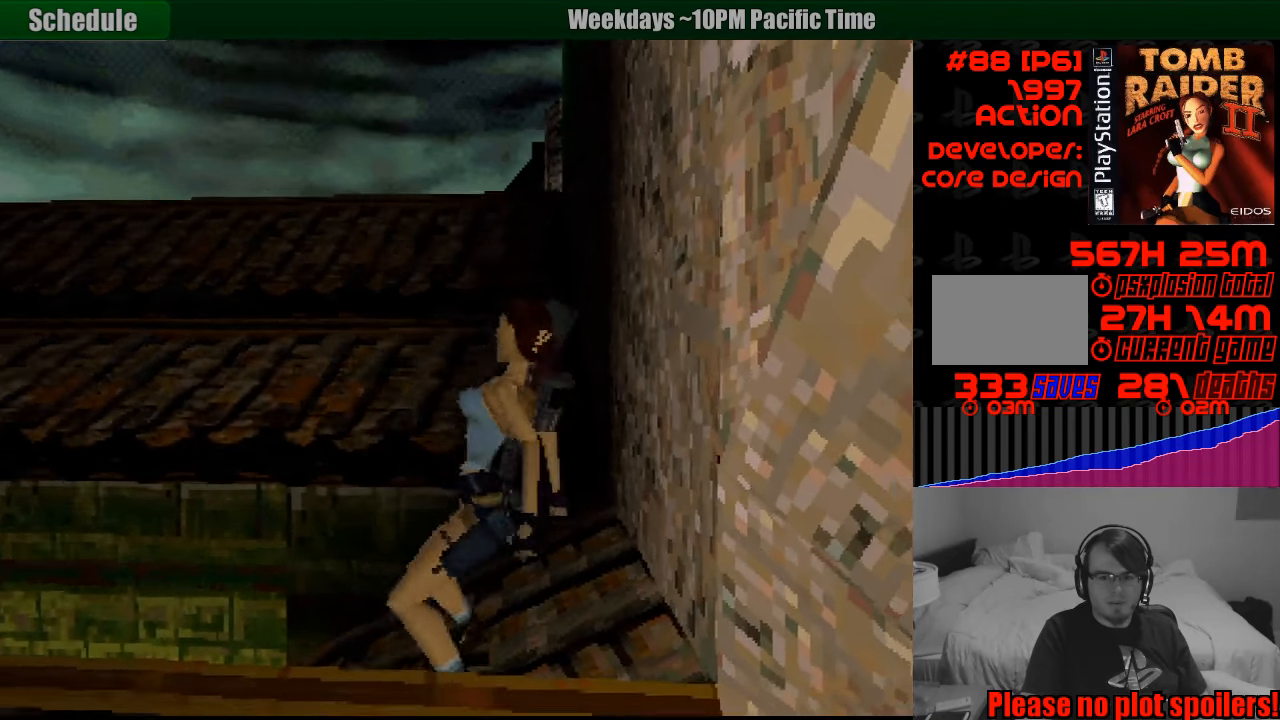
{"buttons": [], "events": []}
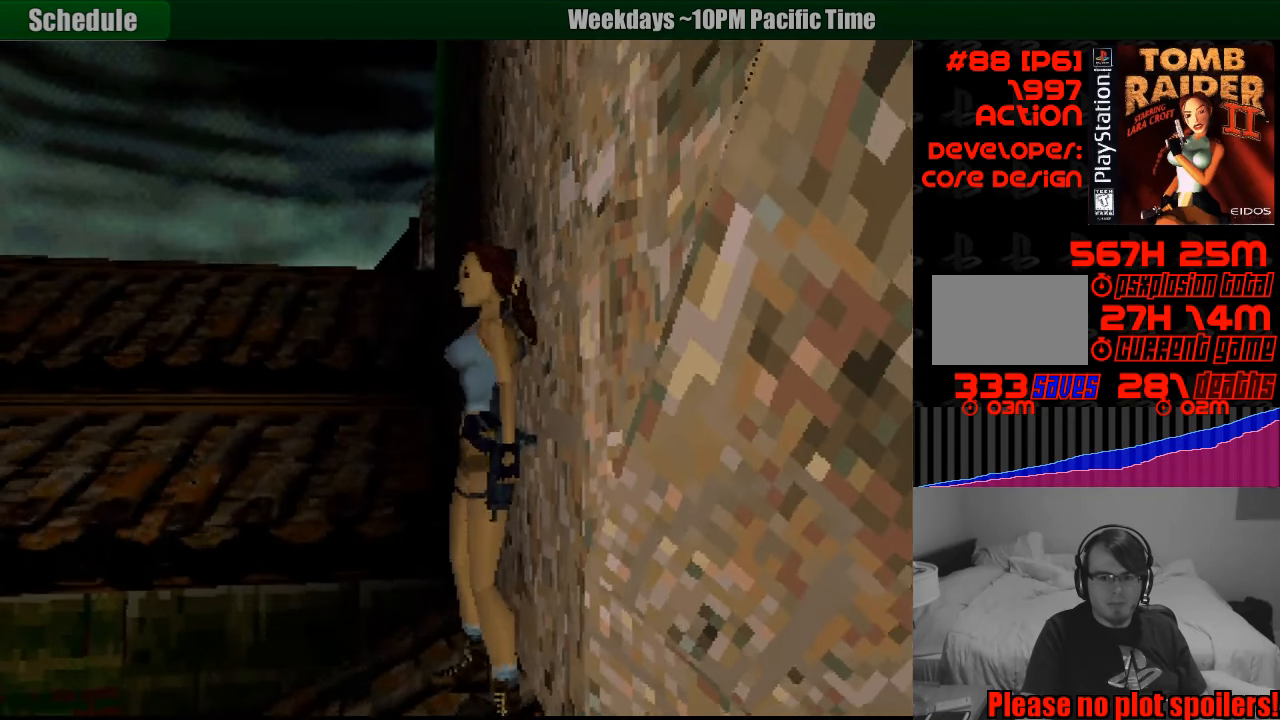
{"buttons": ["SQUARE", "DPAD_UP"], "events": [[167, "DPAD_UP", "down"], [283, "SQUARE", "down"]]}
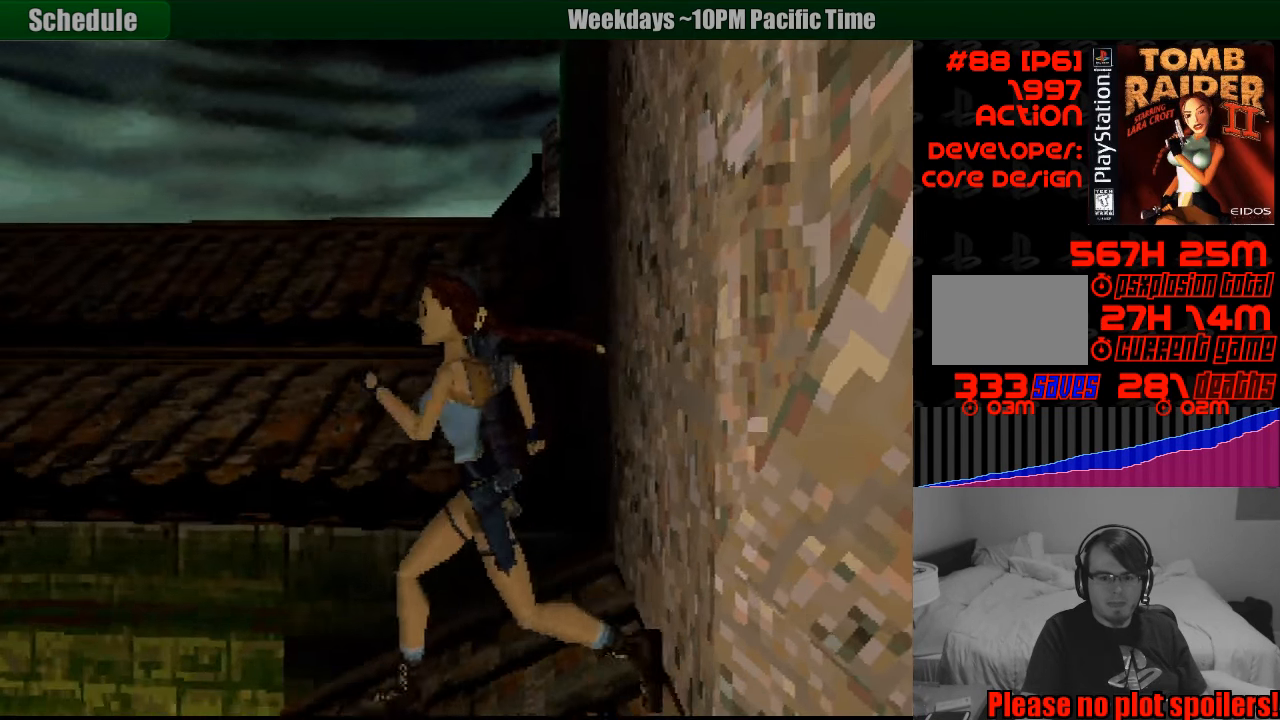
{"buttons": ["SQUARE", "DPAD_UP"], "events": []}
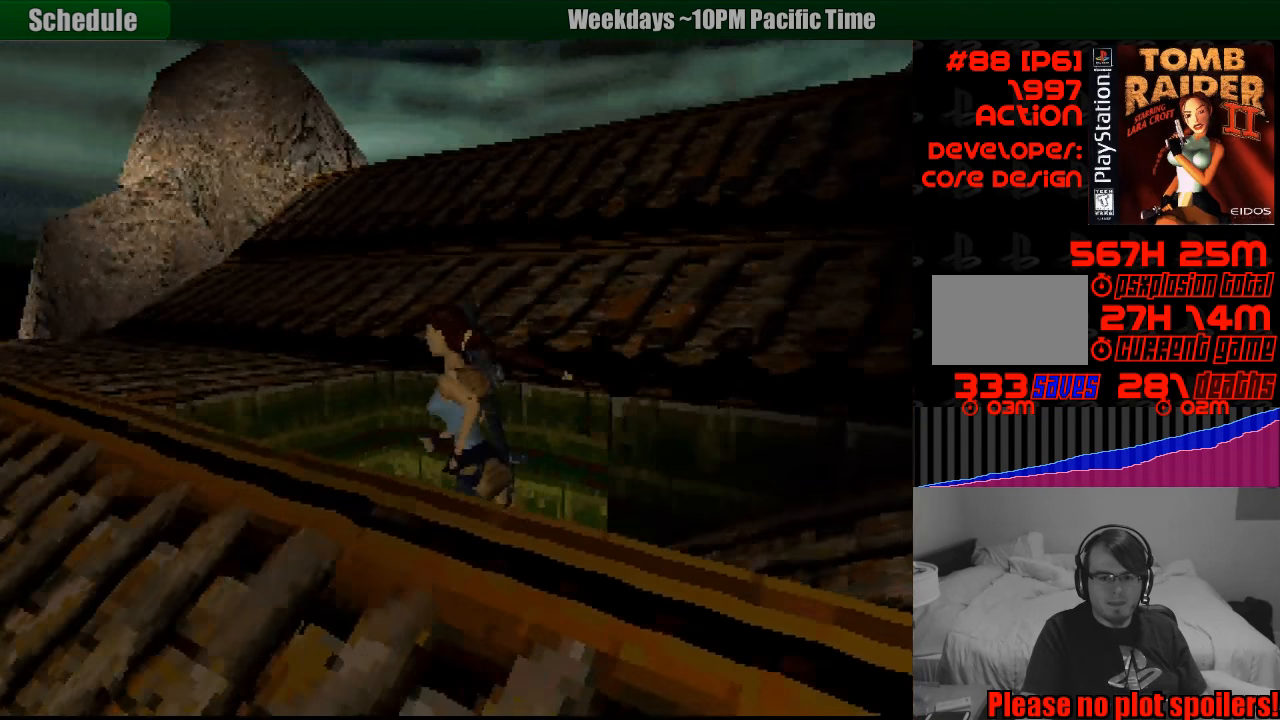
{"buttons": ["DPAD_UP"], "events": [[433, "SQUARE", "up"]]}
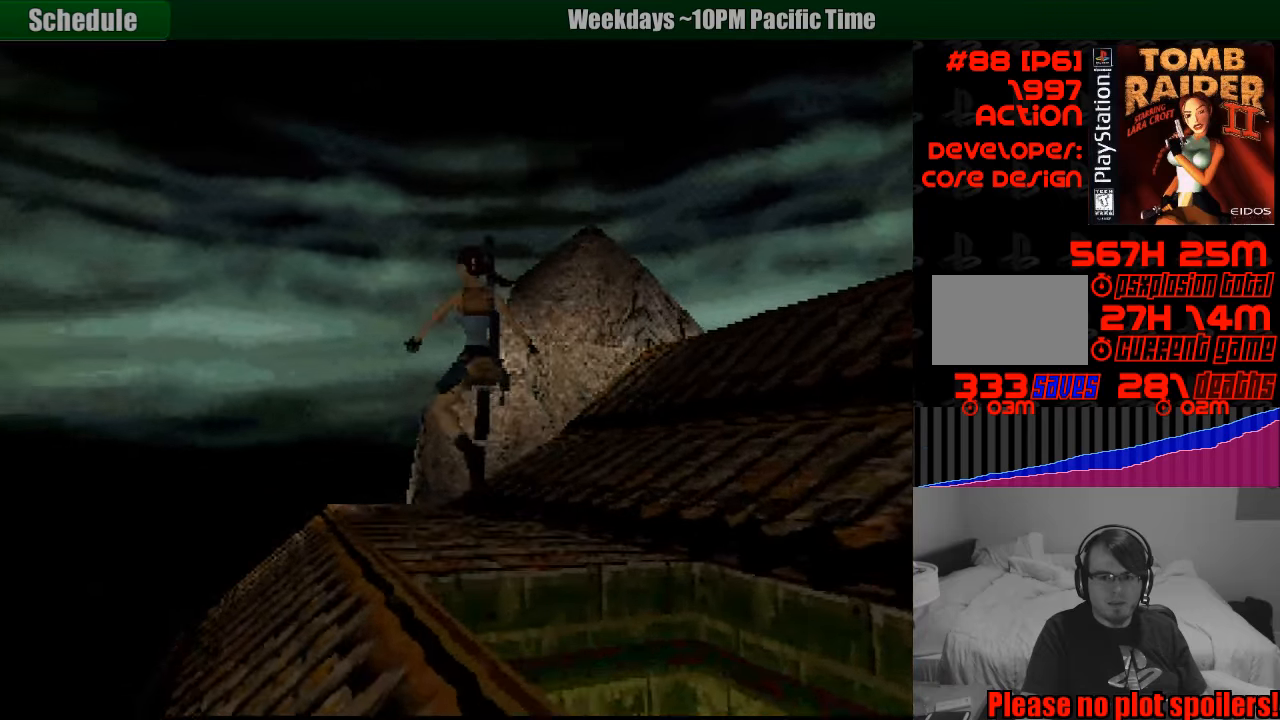
{"buttons": ["DPAD_UP", "DPAD_RIGHT"], "events": [[200, "DPAD_RIGHT", "down"], [300, "DPAD_UP", "up"], [400, "DPAD_UP", "down"]]}
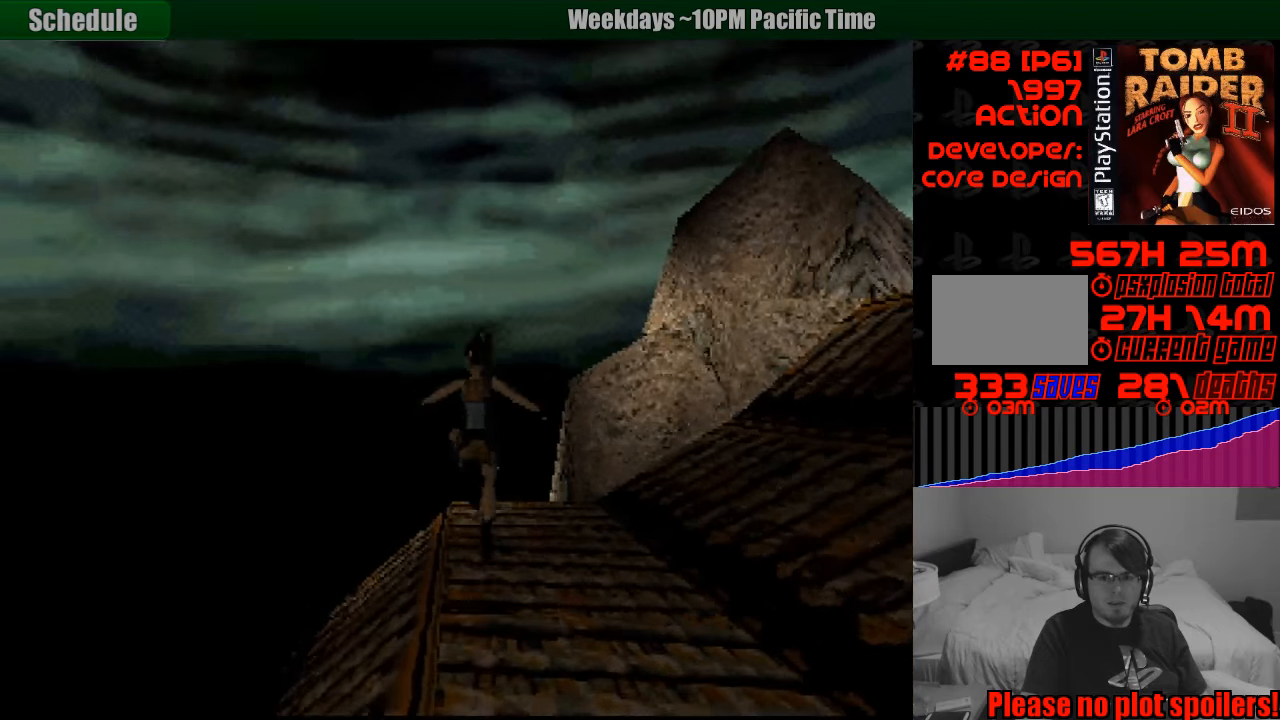
{"buttons": ["DPAD_RIGHT"], "events": [[83, "DPAD_UP", "up"]]}
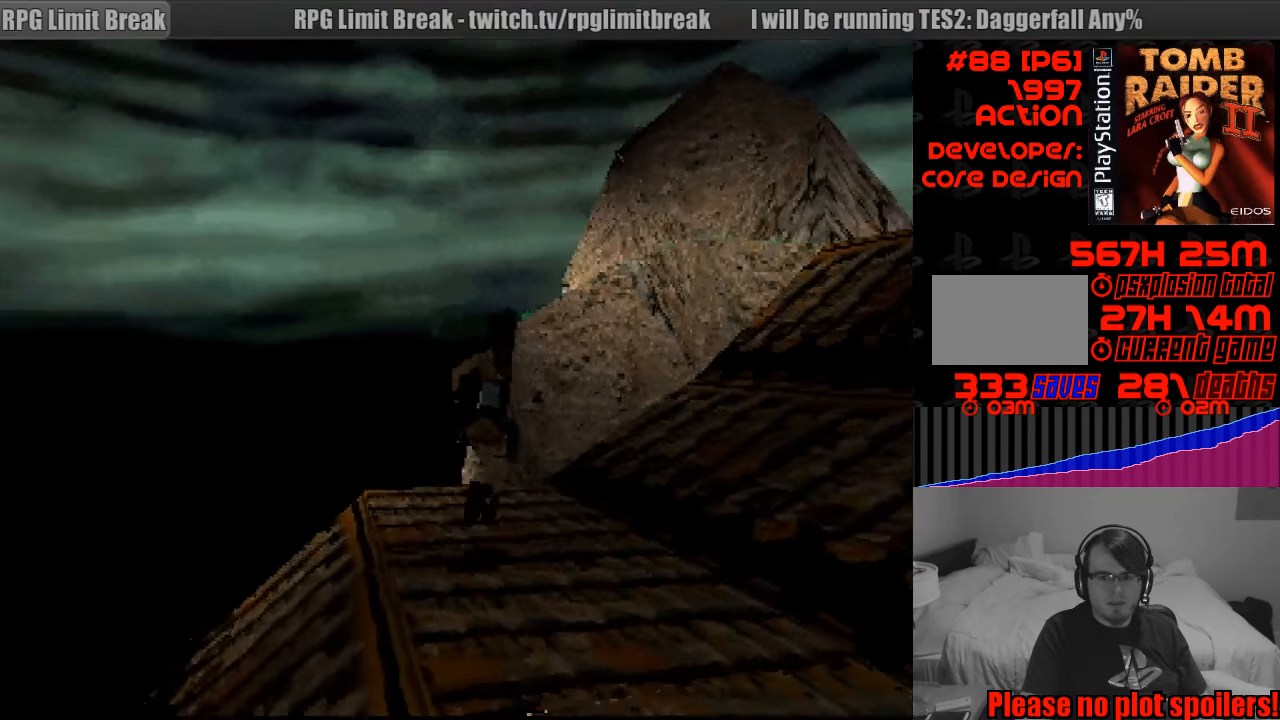
{"buttons": [], "events": [[133, "DPAD_RIGHT", "up"]]}
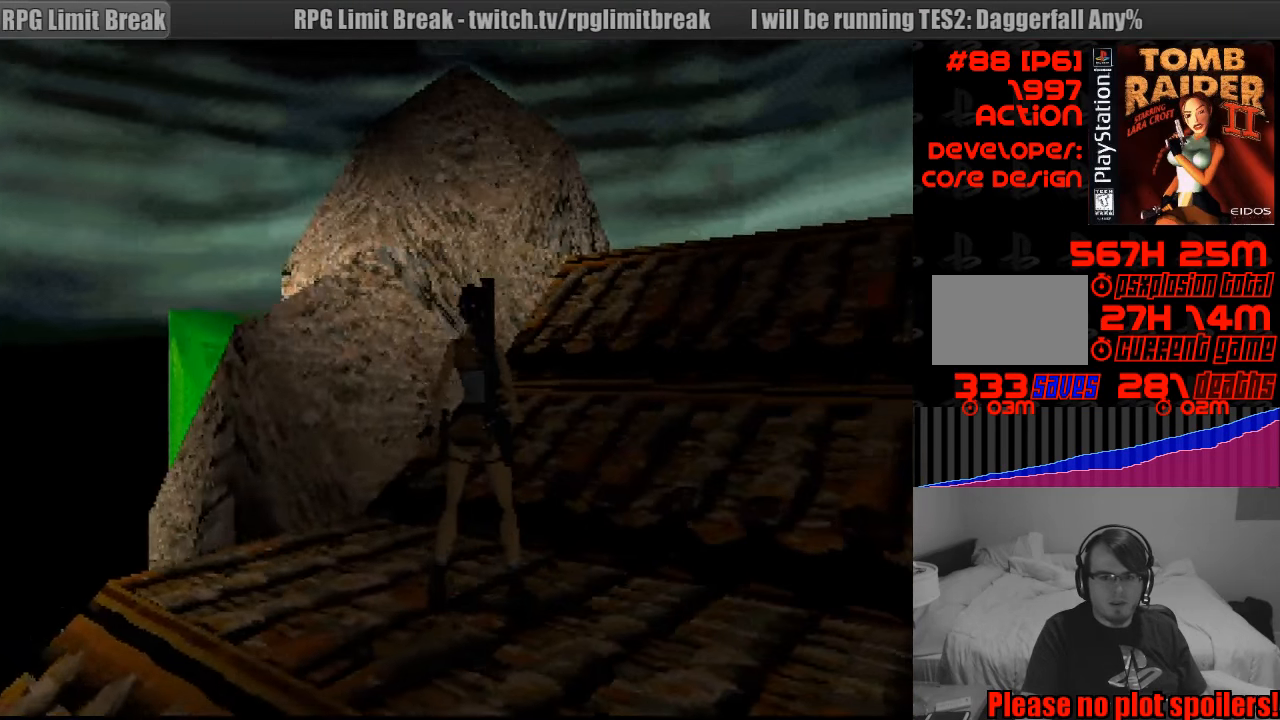
{"buttons": [], "events": [[300, "SELECT", "down"], [433, "SELECT", "up"]]}
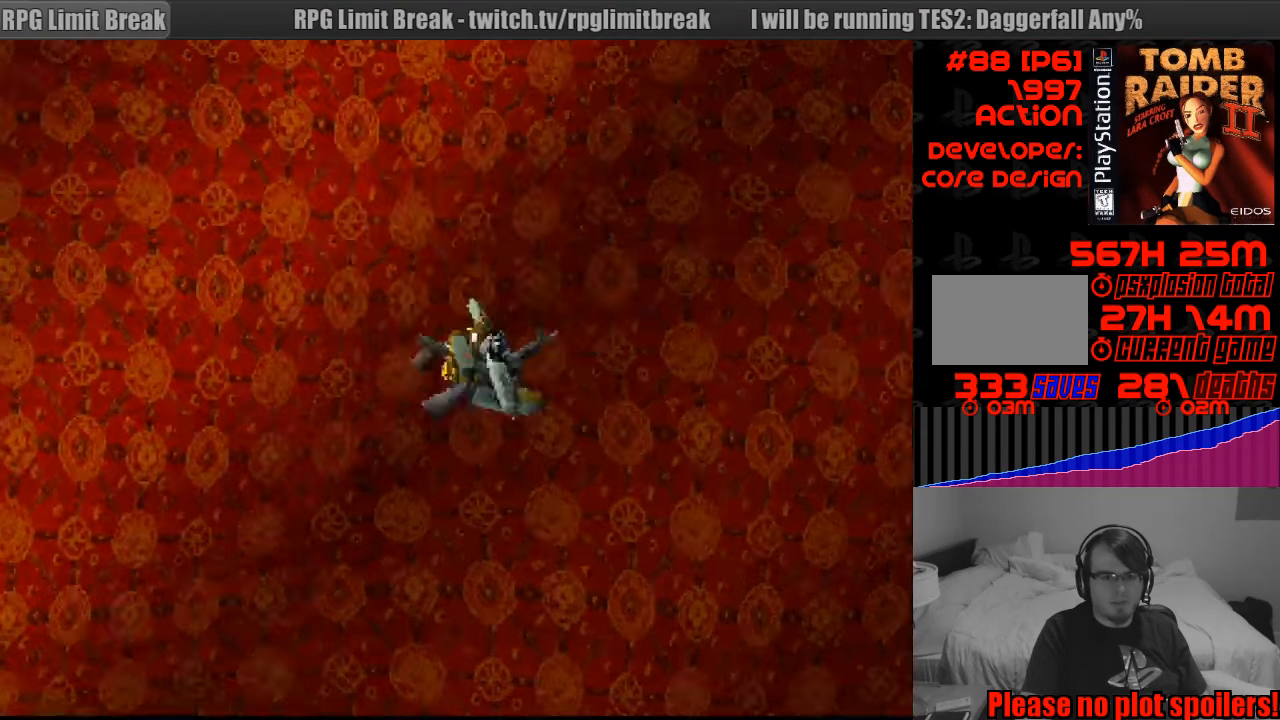
{"buttons": [], "events": []}
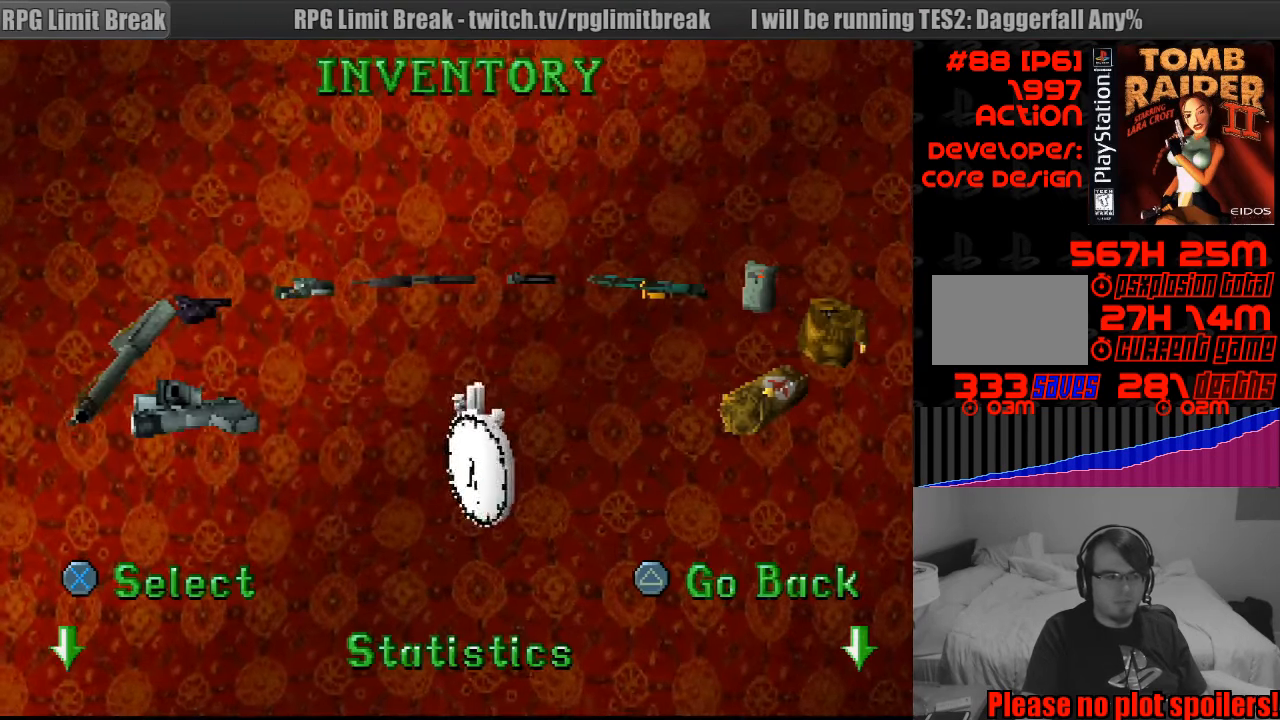
{"buttons": ["DPAD_DOWN"], "events": [[500, "DPAD_DOWN", "down"]]}
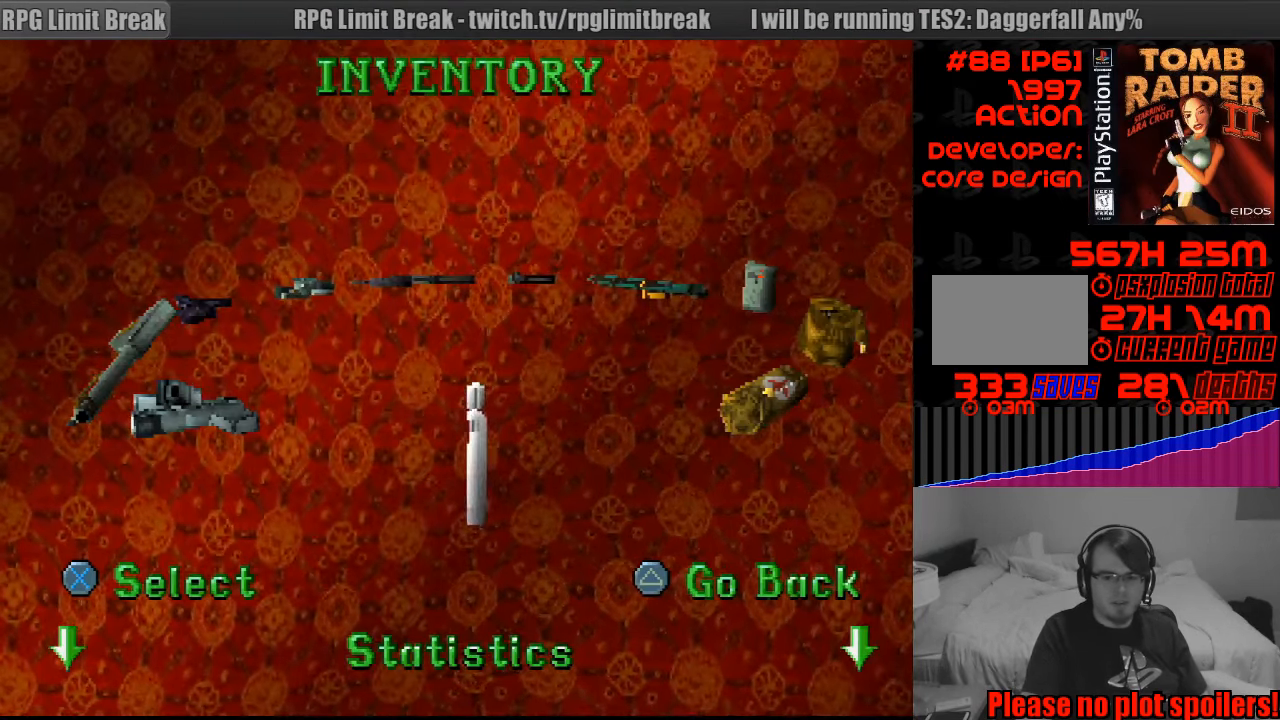
{"buttons": [], "events": [[100, "DPAD_DOWN", "up"]]}
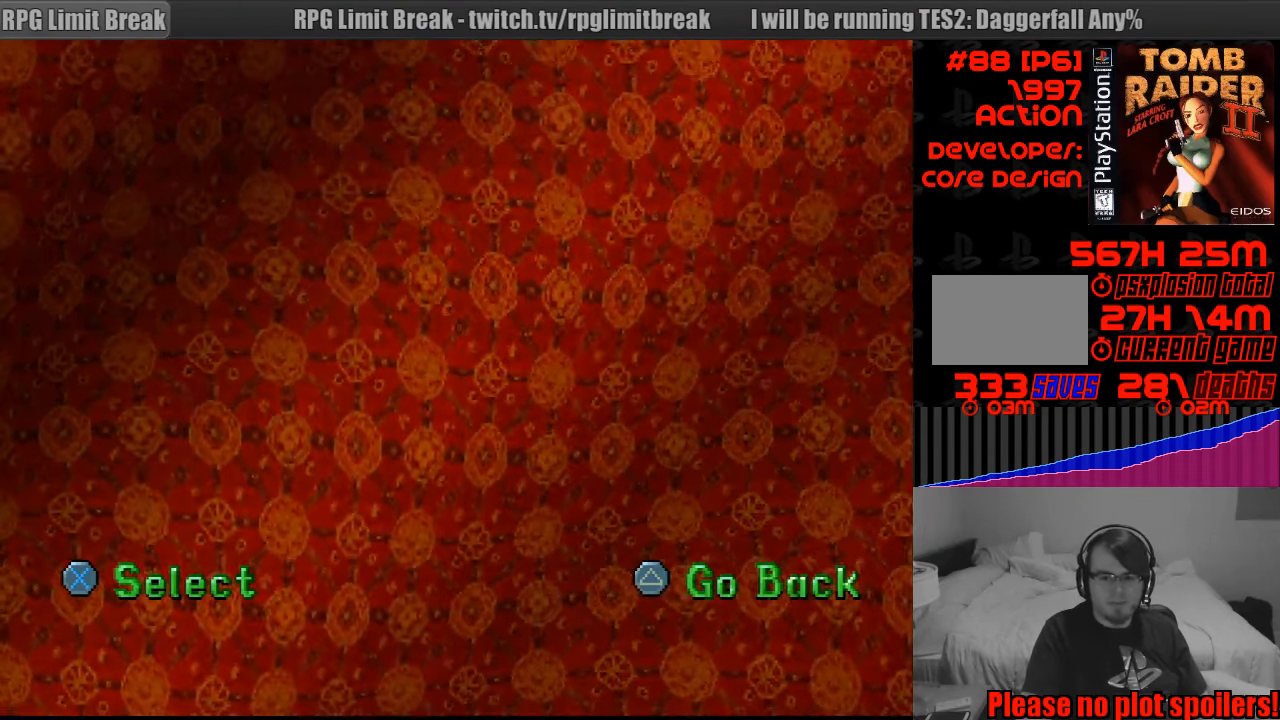
{"buttons": ["CROSS"], "events": [[400, "CROSS", "down"]]}
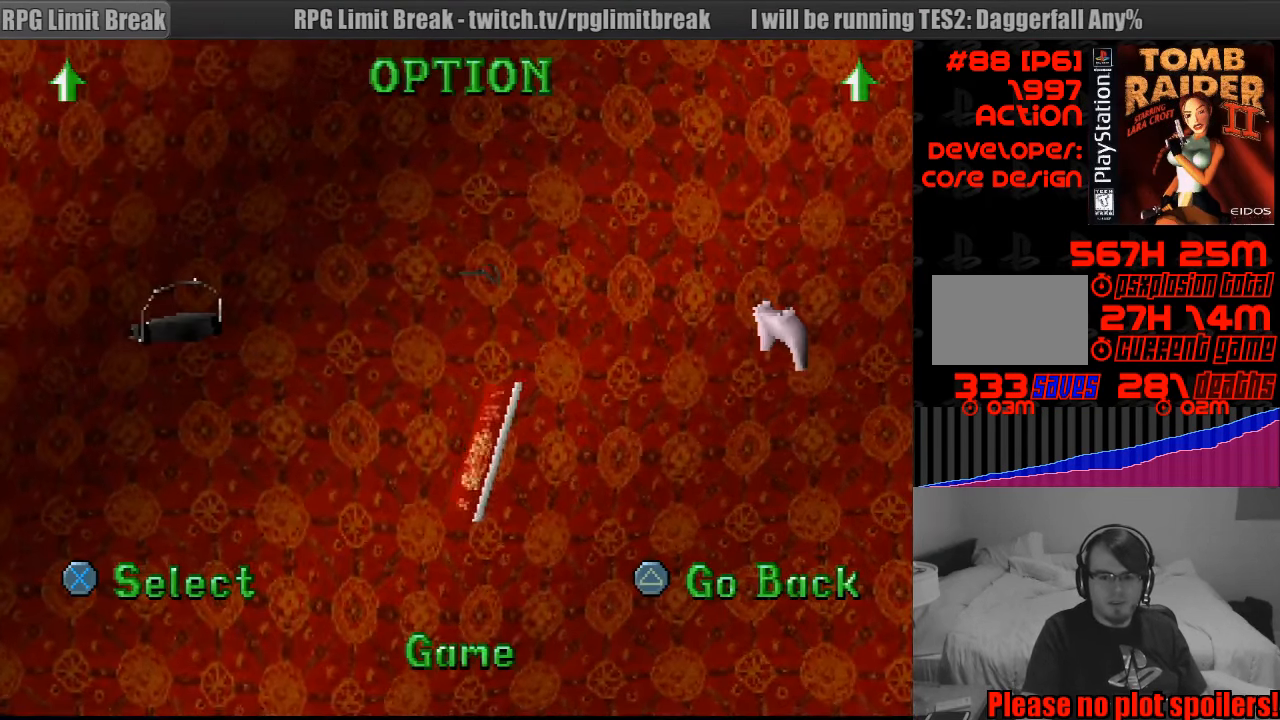
{"buttons": [], "events": [[50, "CROSS", "up"]]}
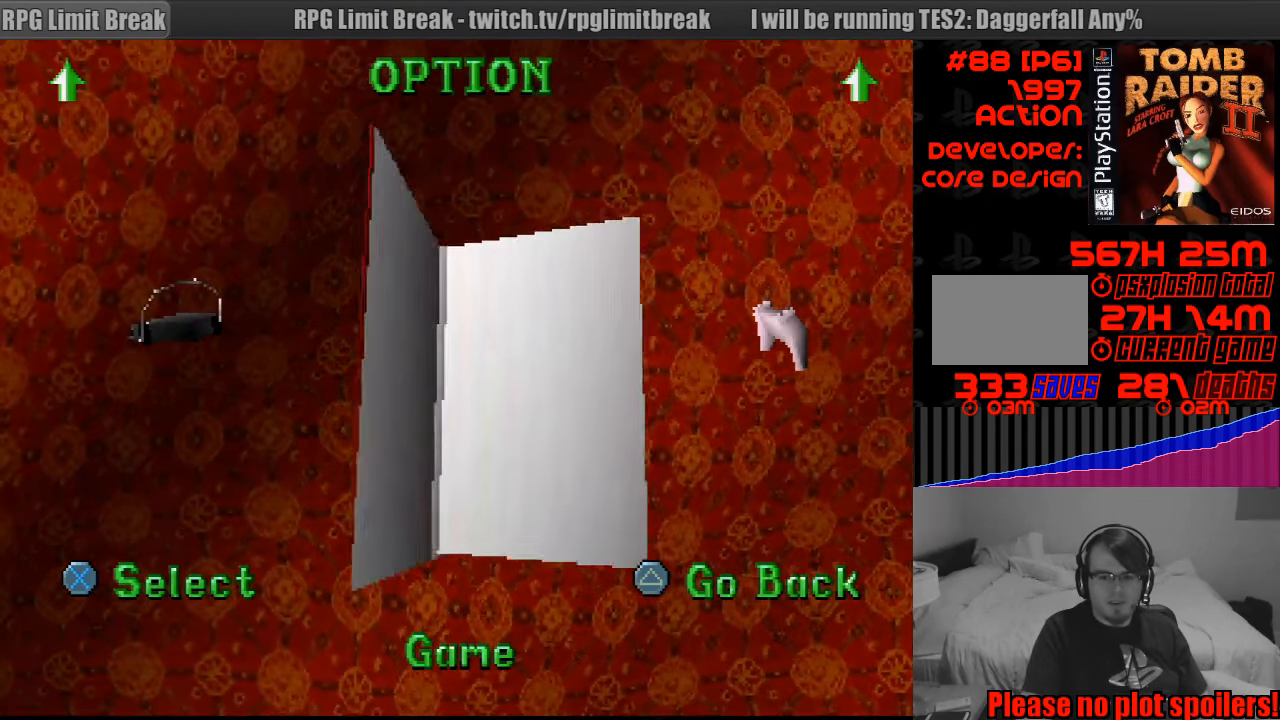
{"buttons": [], "events": [[367, "DPAD_RIGHT", "down"], [467, "DPAD_RIGHT", "up"]]}
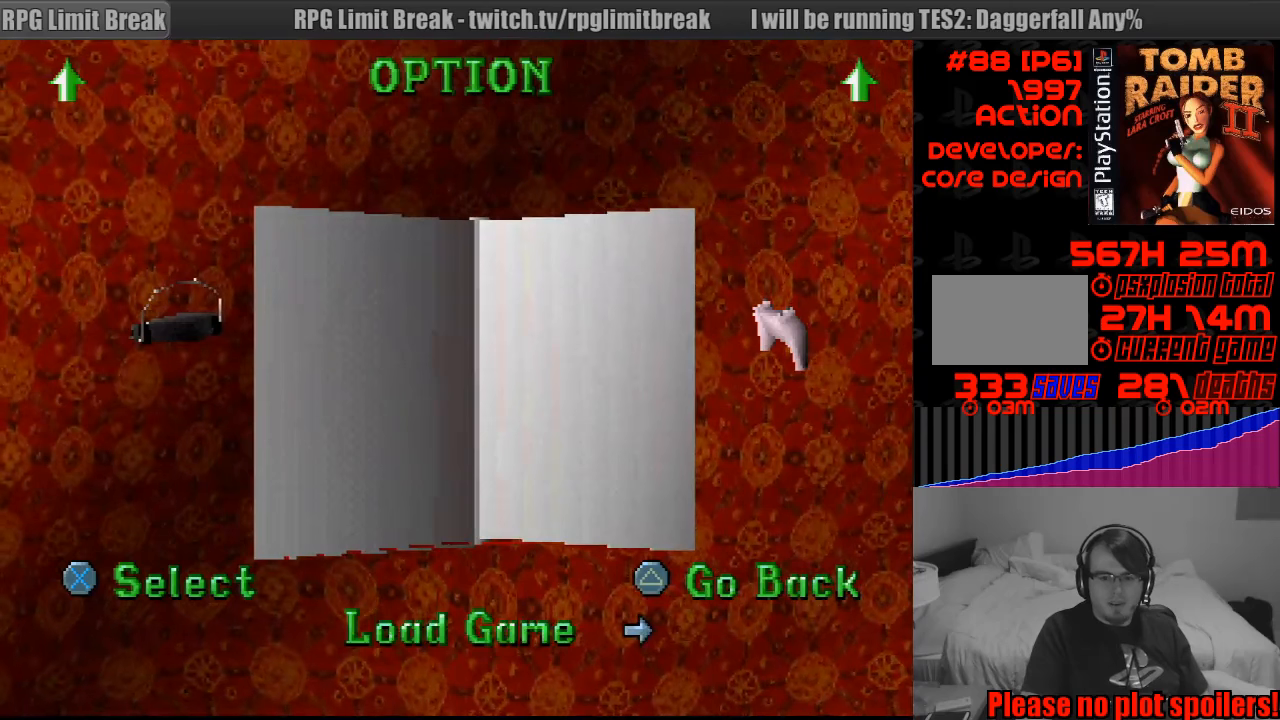
{"buttons": [], "events": [[283, "CROSS", "down"], [400, "CROSS", "up"]]}
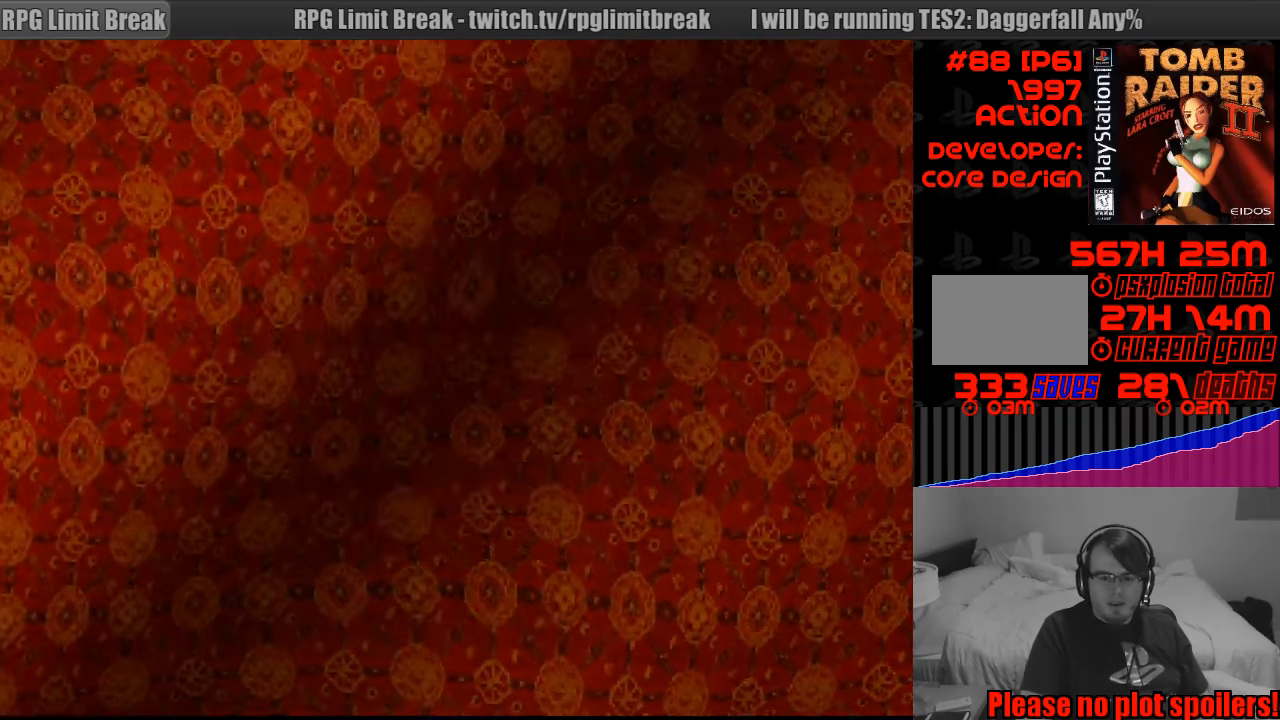
{"buttons": [], "events": [[350, "CROSS", "down"], [500, "CROSS", "up"]]}
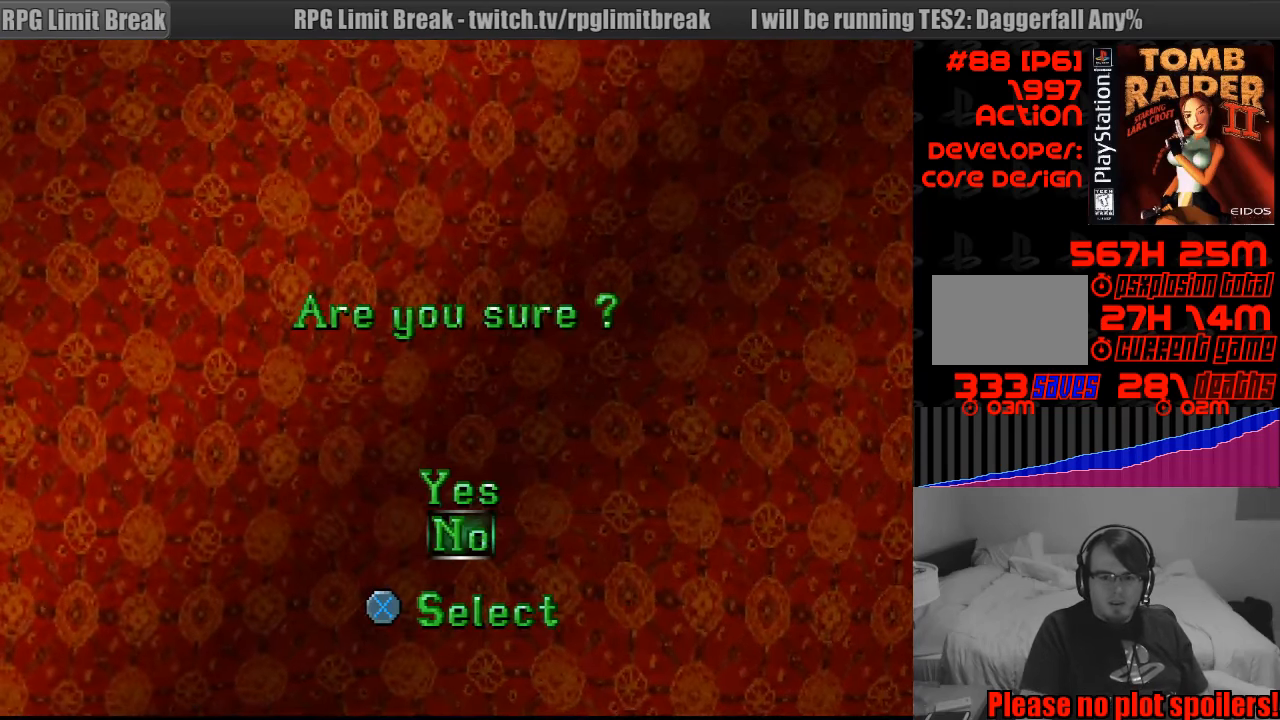
{"buttons": [], "events": [[83, "DPAD_UP", "down"], [200, "DPAD_UP", "up"], [233, "CROSS", "down"], [350, "CROSS", "up"]]}